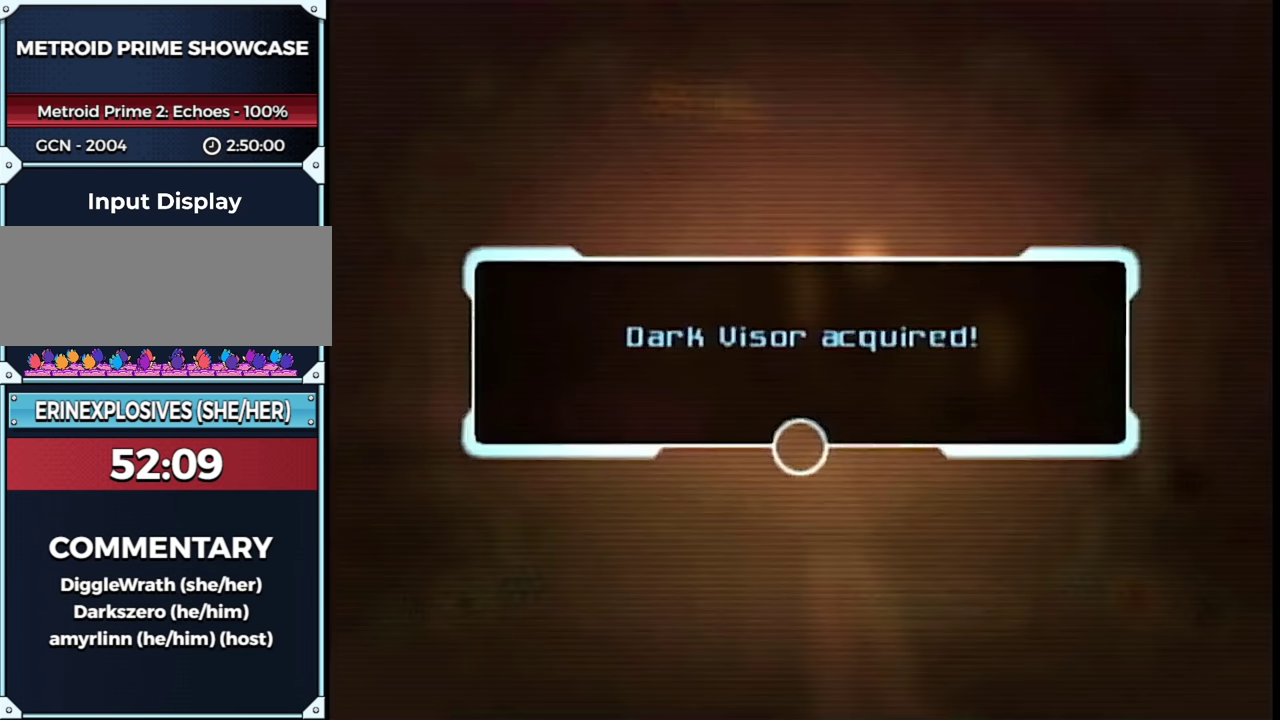
Gameplay with a controller (Nintendo layout); each line is a JSON object with the inputs held at the frame after it. "events" lists button and stick changes between this image and that frame as [ms after this image, input, new state], when the widget could be followed in between. This overlay highlights the sticks when they move; stick clicks (L3) are not distinguishable. Not read: L3 R3 Y other_buttons.
{"buttons": [], "left_stick": "center", "right_stick": "center", "events": [[67, "A", "up"], [283, "A", "down"], [350, "A", "up"], [433, "A", "down"], [500, "A", "up"]]}
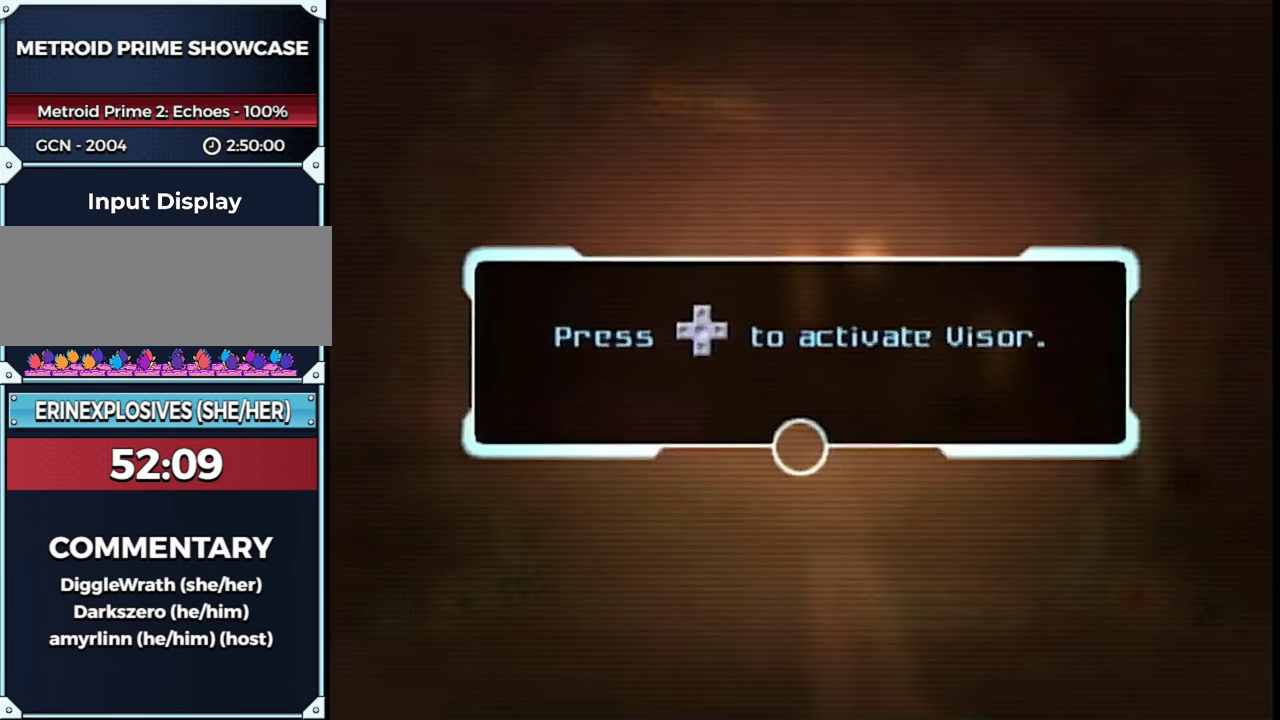
{"buttons": [], "left_stick": "center", "right_stick": "center", "events": [[67, "A", "down"], [117, "A", "up"], [183, "A", "down"], [250, "A", "up"], [317, "A", "down"], [383, "A", "up"], [433, "A", "down"], [500, "A", "up"]]}
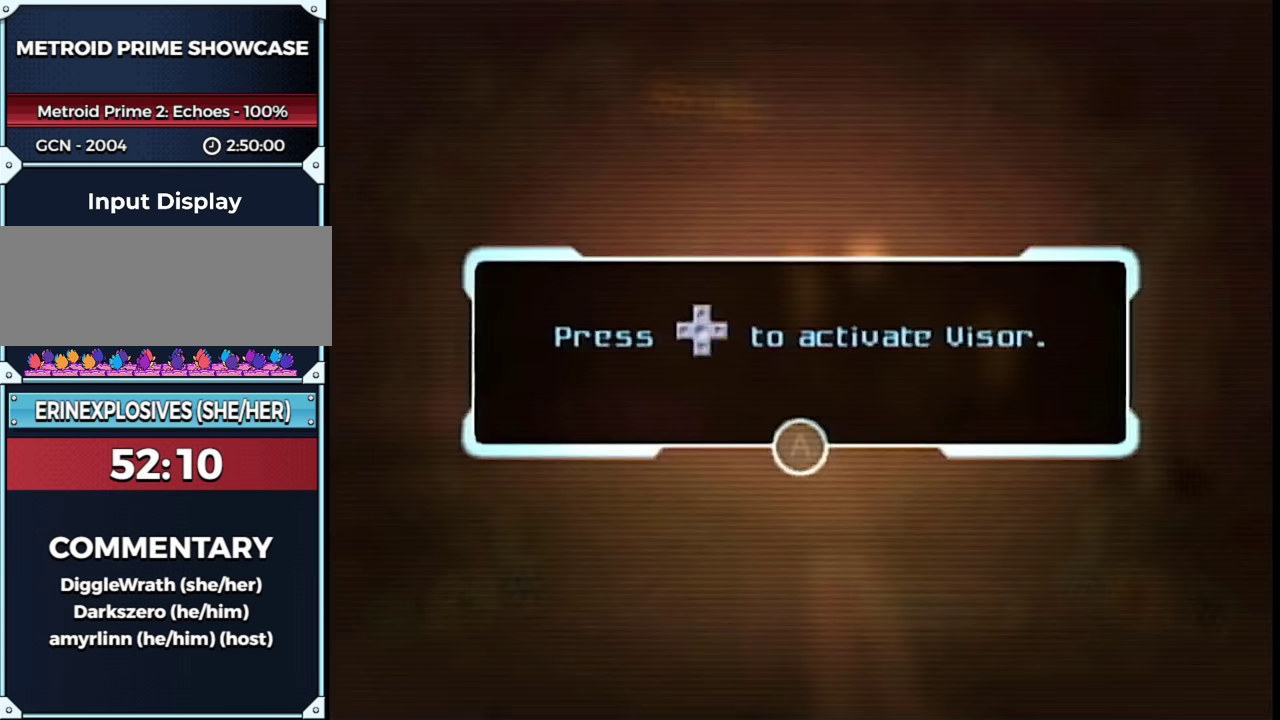
{"buttons": [], "left_stick": "center", "right_stick": "center", "events": [[67, "A", "down"], [133, "A", "up"], [350, "A", "down"], [400, "A", "up"]]}
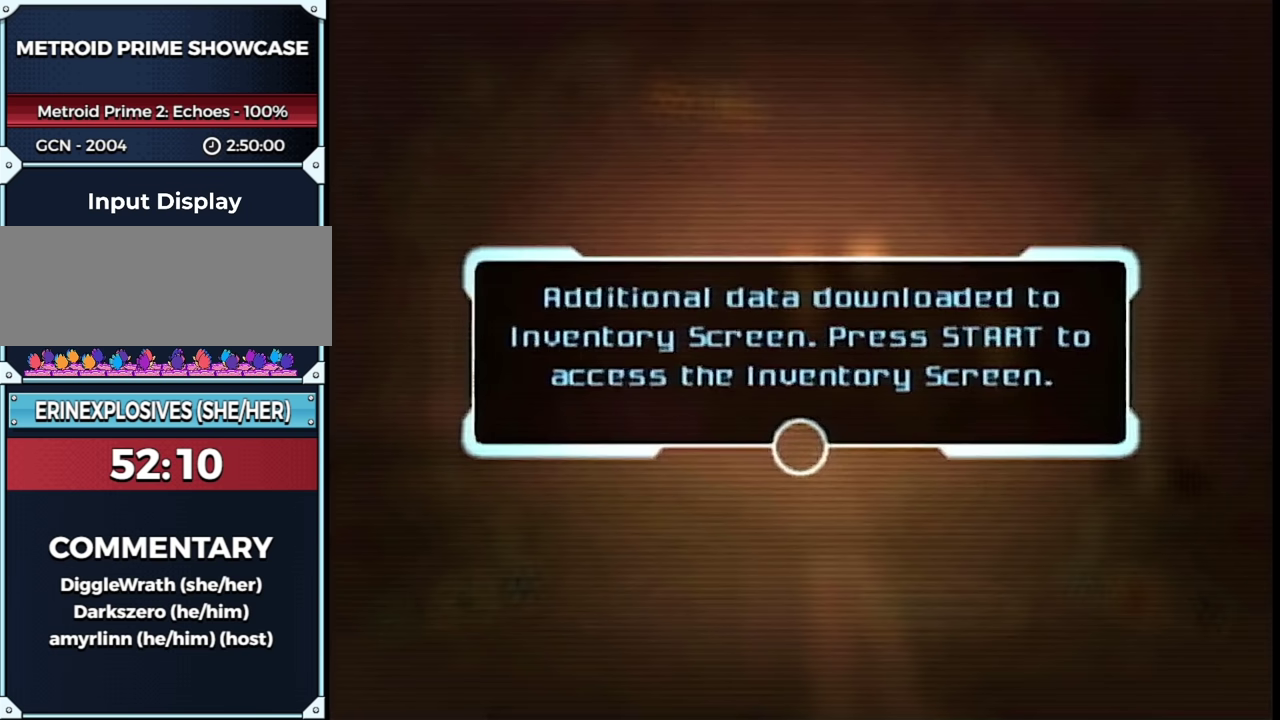
{"buttons": ["A"], "left_stick": "center", "right_stick": "center", "events": [[67, "A", "down"], [117, "A", "up"], [217, "A", "down"], [283, "A", "up"], [350, "A", "down"], [400, "A", "up"], [500, "A", "down"]]}
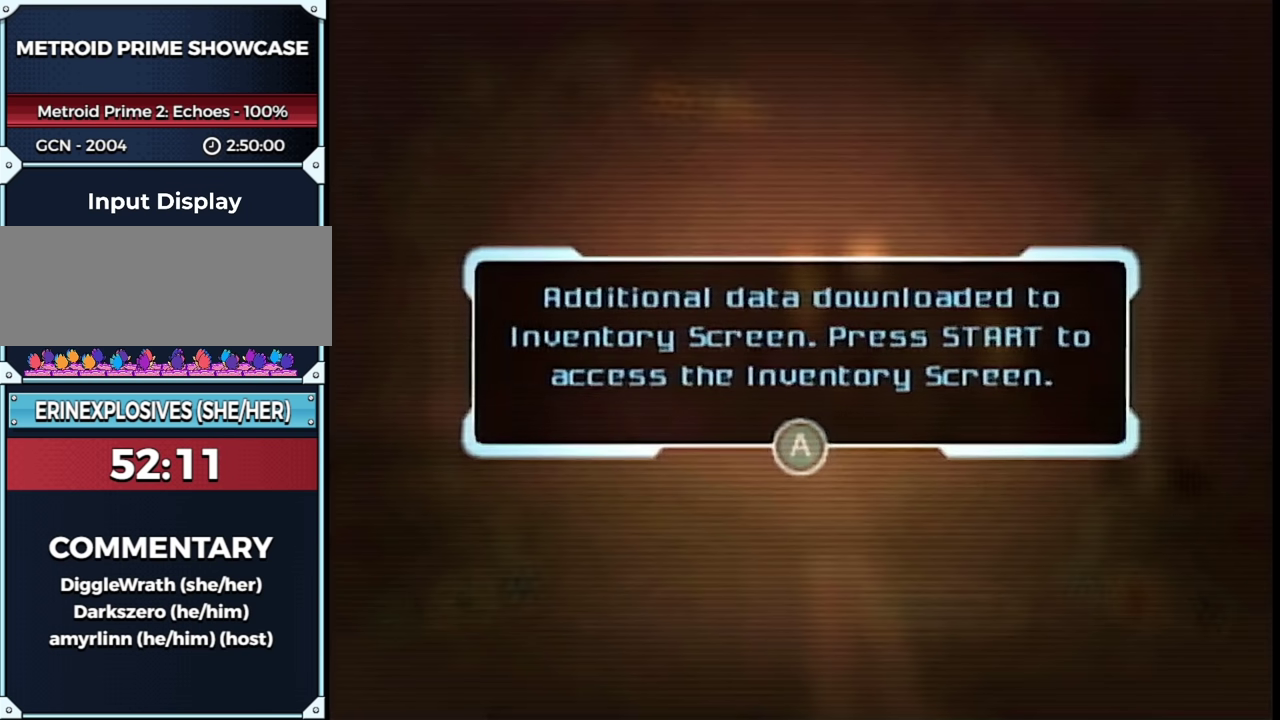
{"buttons": [], "left_stick": "center", "right_stick": "center", "events": [[33, "A", "up"], [117, "A", "down"], [150, "A", "up"], [217, "A", "down"], [283, "A", "up"]]}
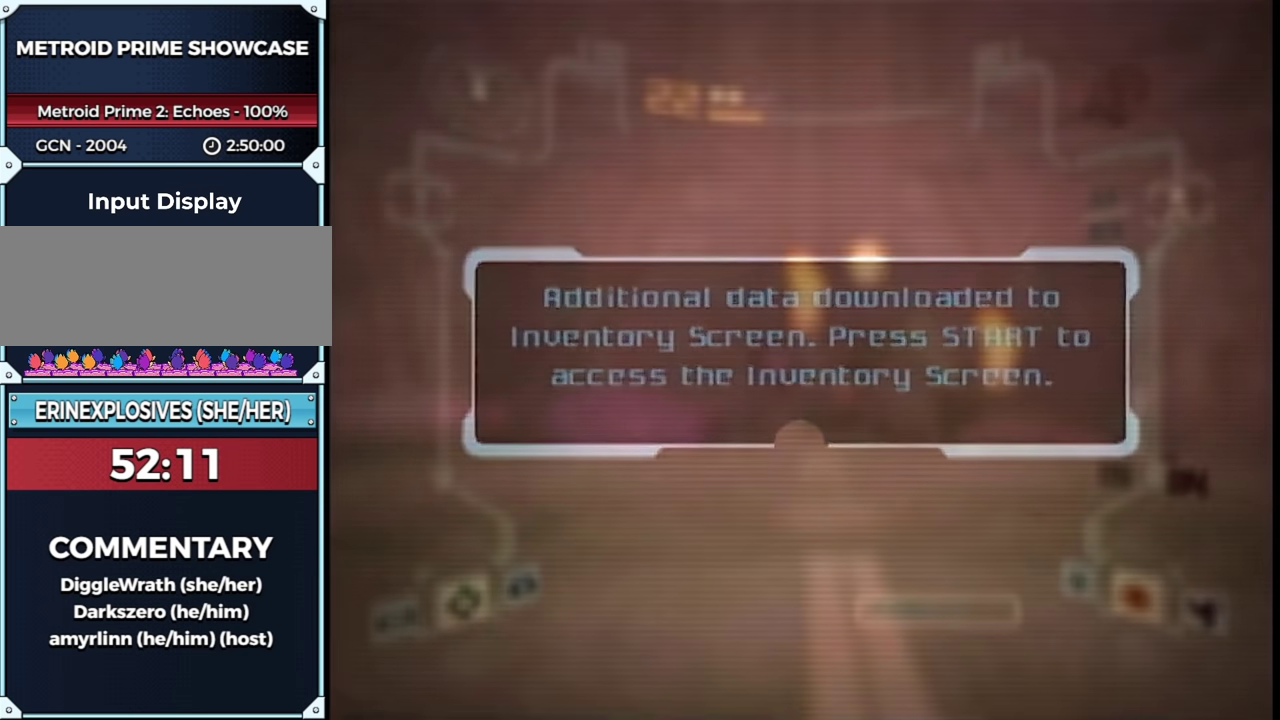
{"buttons": [], "left_stick": "center", "right_stick": "center", "events": []}
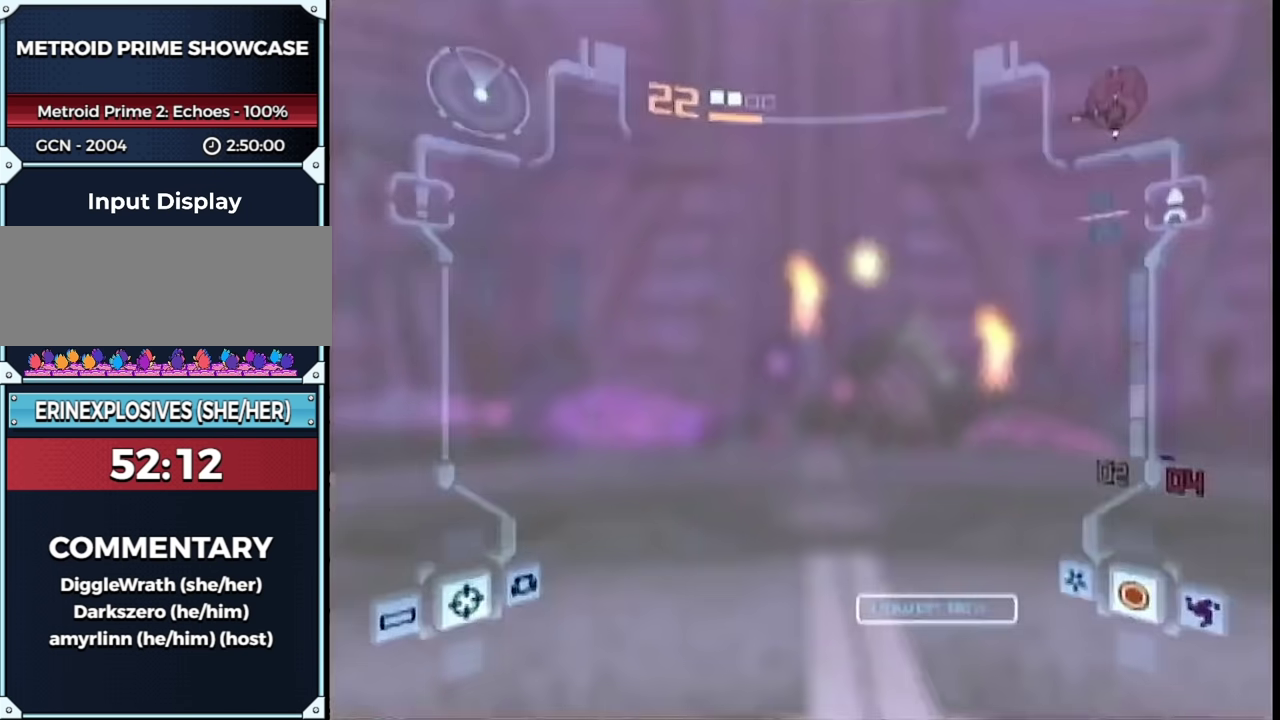
{"buttons": ["L1"], "left_stick": "up", "right_stick": "center", "events": [[17, "L1", "down"], [17, "left_stick", "up"]]}
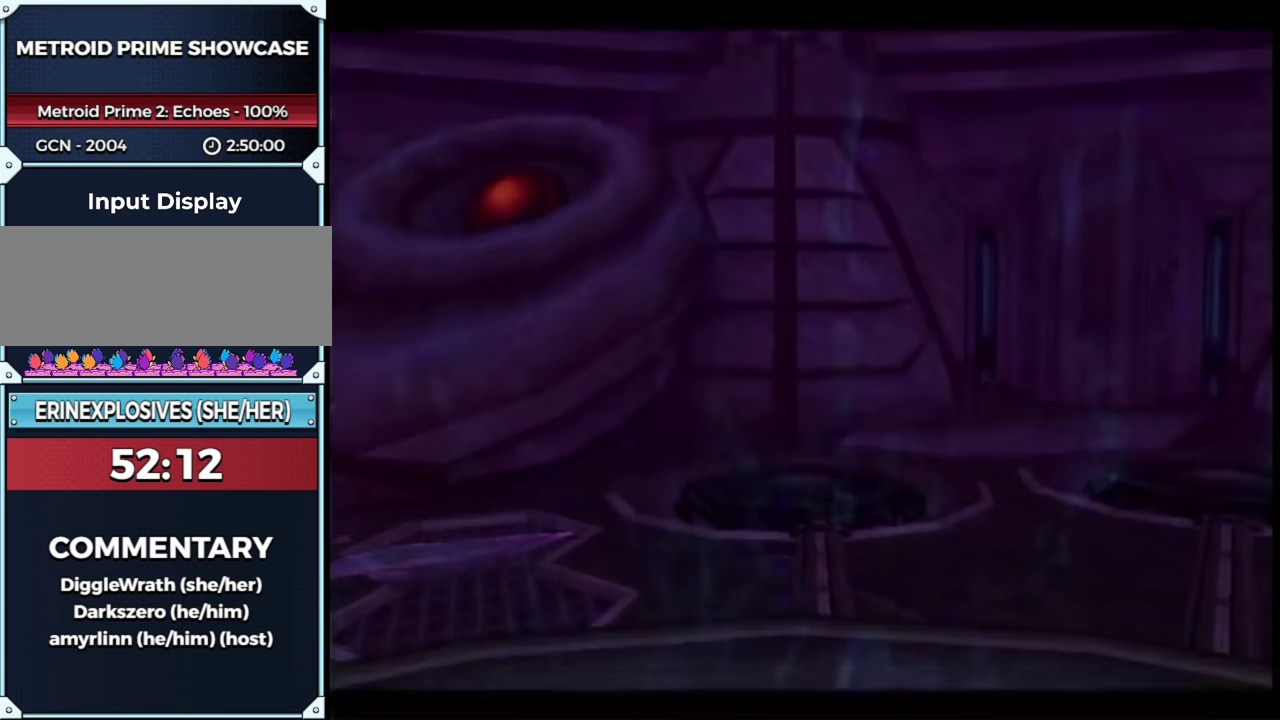
{"buttons": [], "left_stick": "center", "right_stick": "center", "events": [[100, "L1", "up"], [100, "START", "down"], [117, "left_stick", "center"], [217, "START", "up"]]}
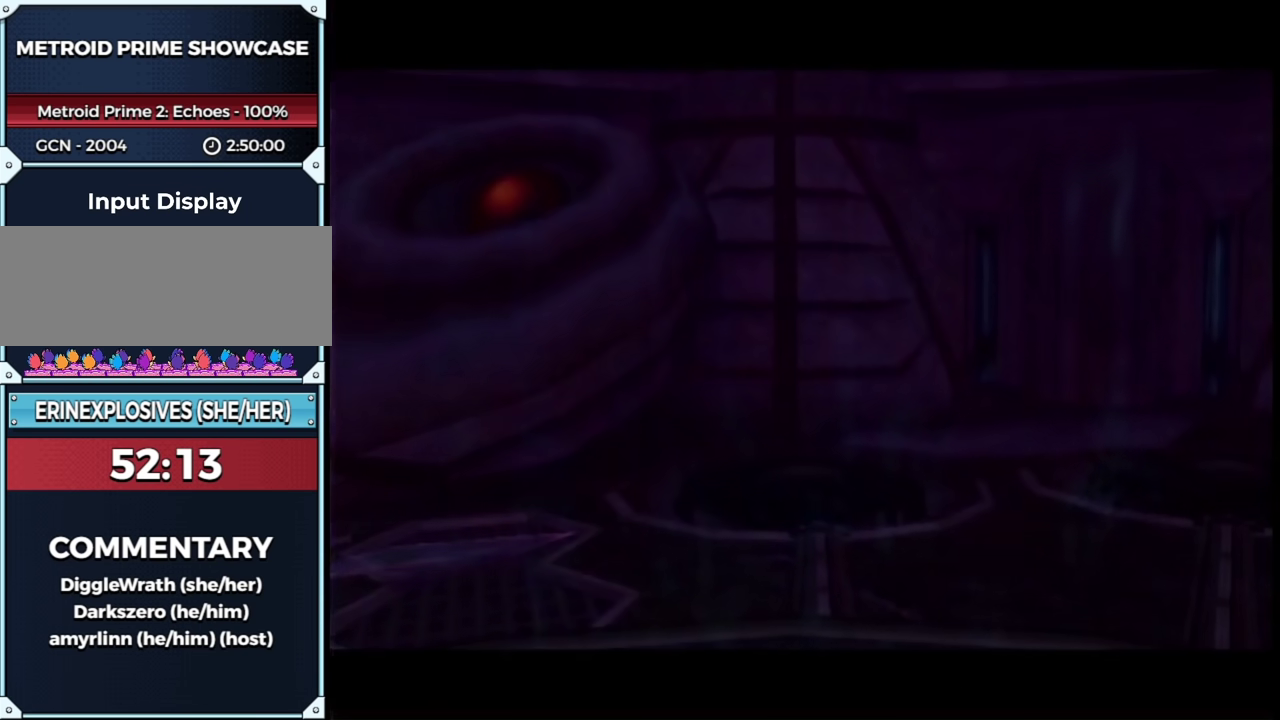
{"buttons": ["A"], "left_stick": "center", "right_stick": "center", "events": [[133, "A", "down"]]}
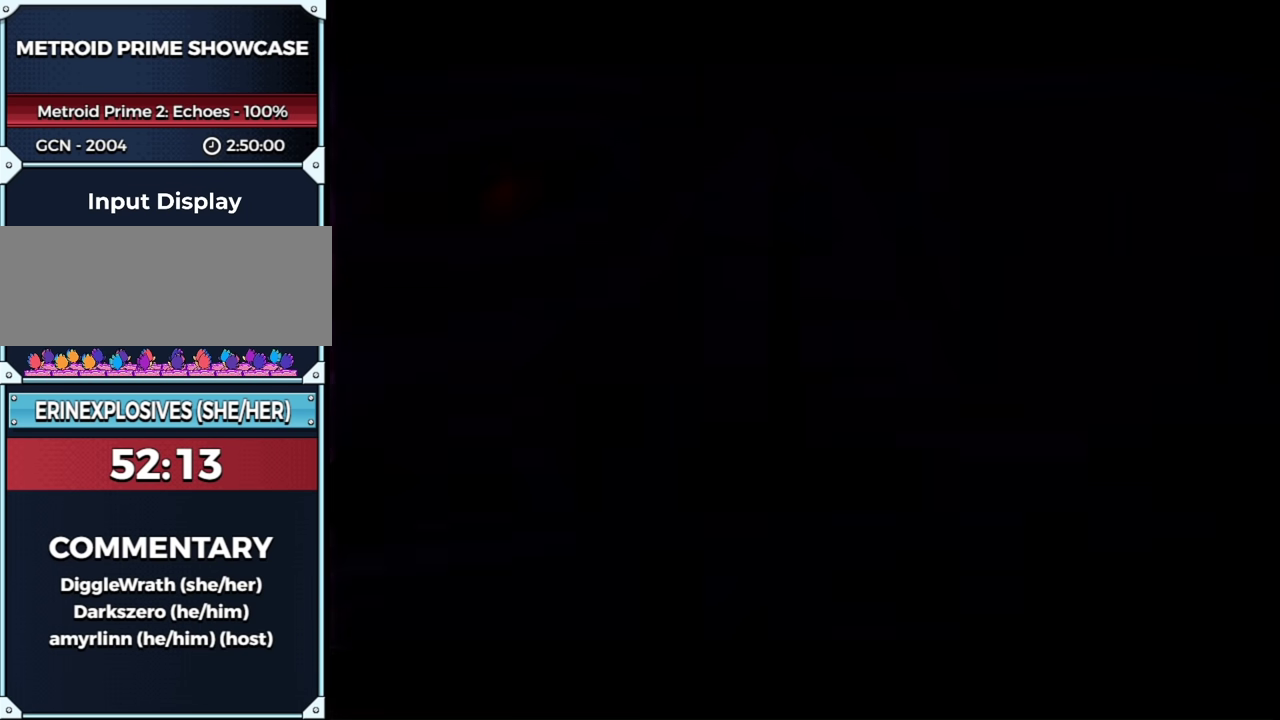
{"buttons": ["A"], "left_stick": "center", "right_stick": "center", "events": []}
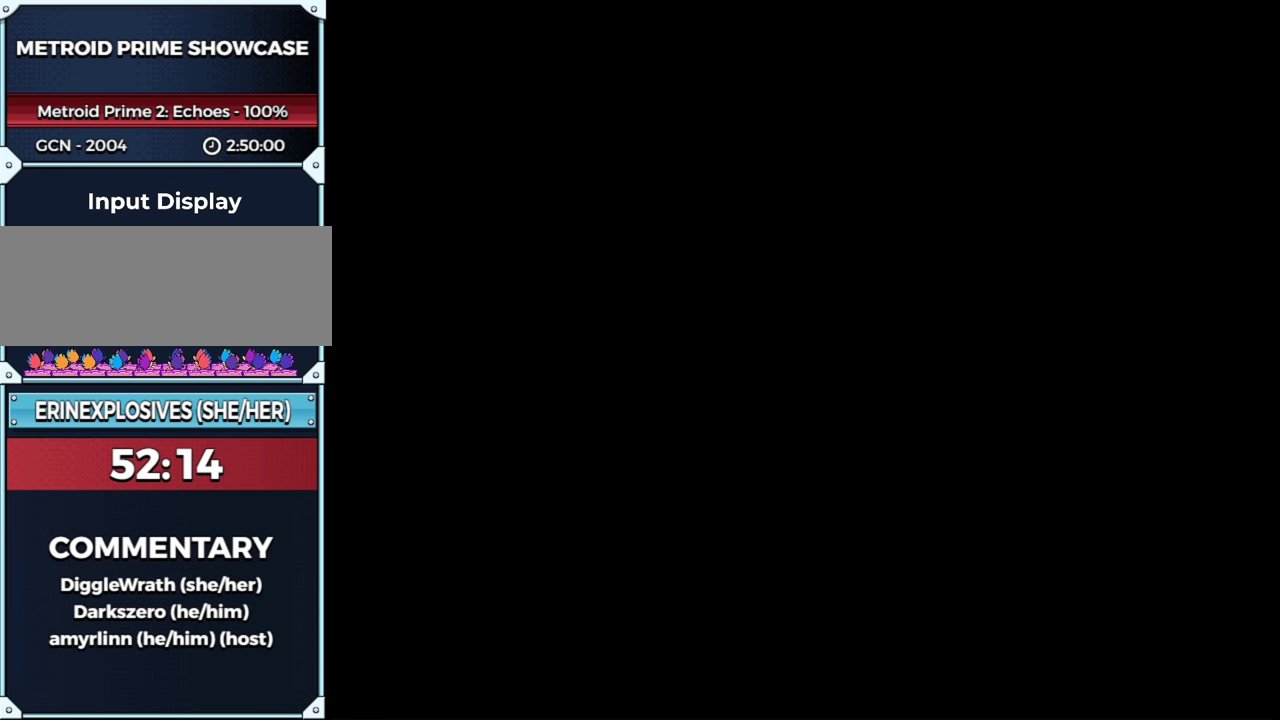
{"buttons": ["A", "L1"], "left_stick": "up-right", "right_stick": "center", "events": [[233, "L1", "down"], [283, "left_stick", "up-right"]]}
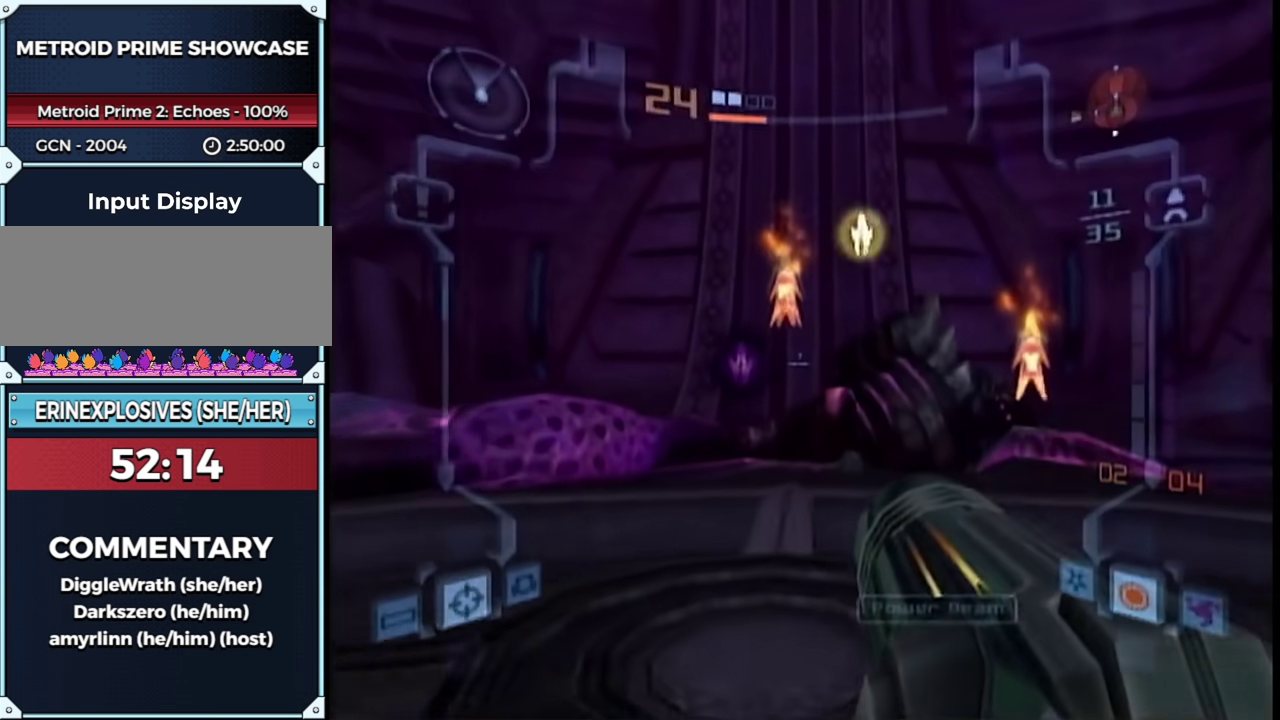
{"buttons": ["A", "L1"], "left_stick": "down-right", "right_stick": "center", "events": [[133, "left_stick", "up"], [267, "left_stick", "down"], [483, "left_stick", "down-right"]]}
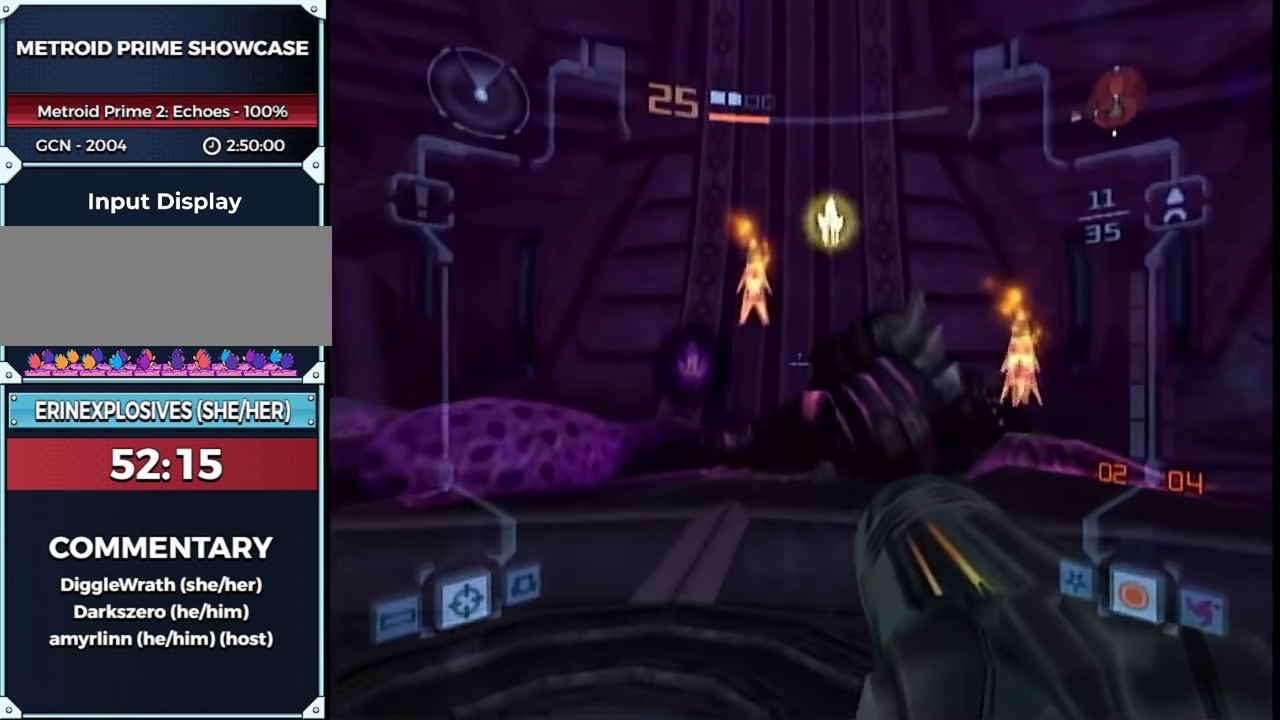
{"buttons": ["A", "L1", "R1"], "left_stick": "right", "right_stick": "center", "events": [[133, "R1", "down"], [133, "left_stick", "right"]]}
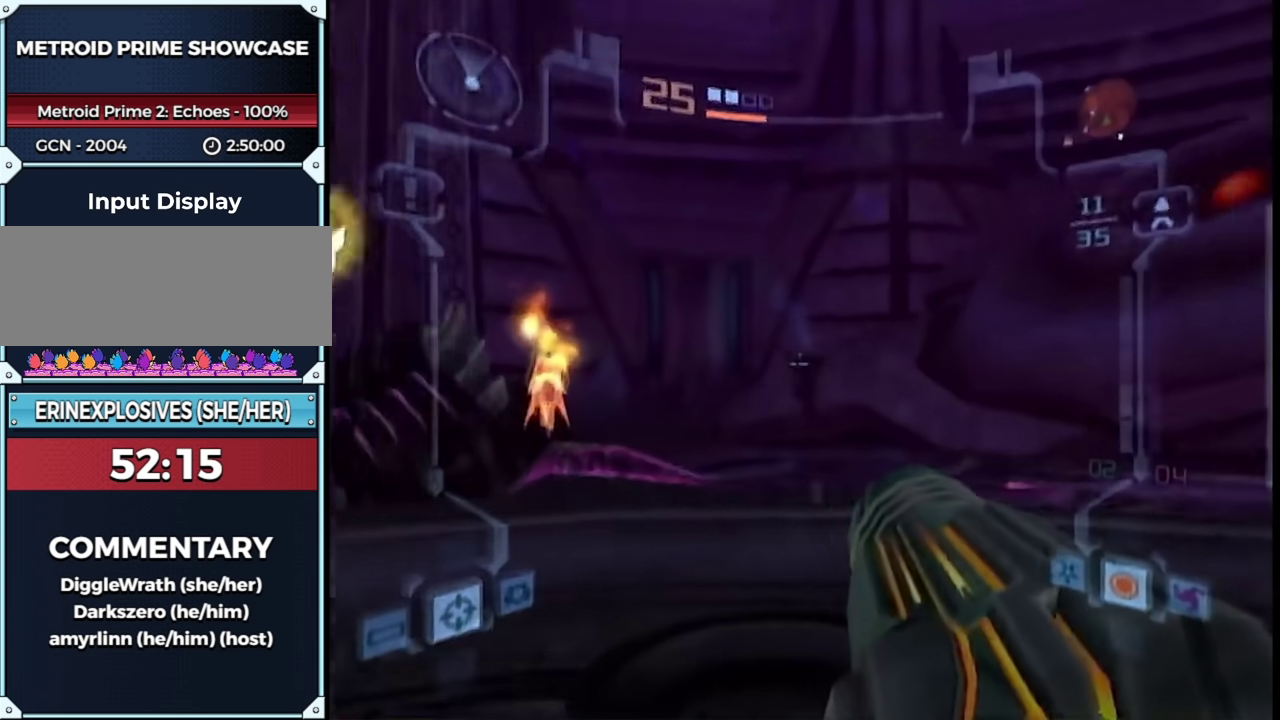
{"buttons": ["A", "L1"], "left_stick": "up", "right_stick": "center", "events": [[267, "R1", "up"], [283, "left_stick", "up-right"], [333, "left_stick", "up"]]}
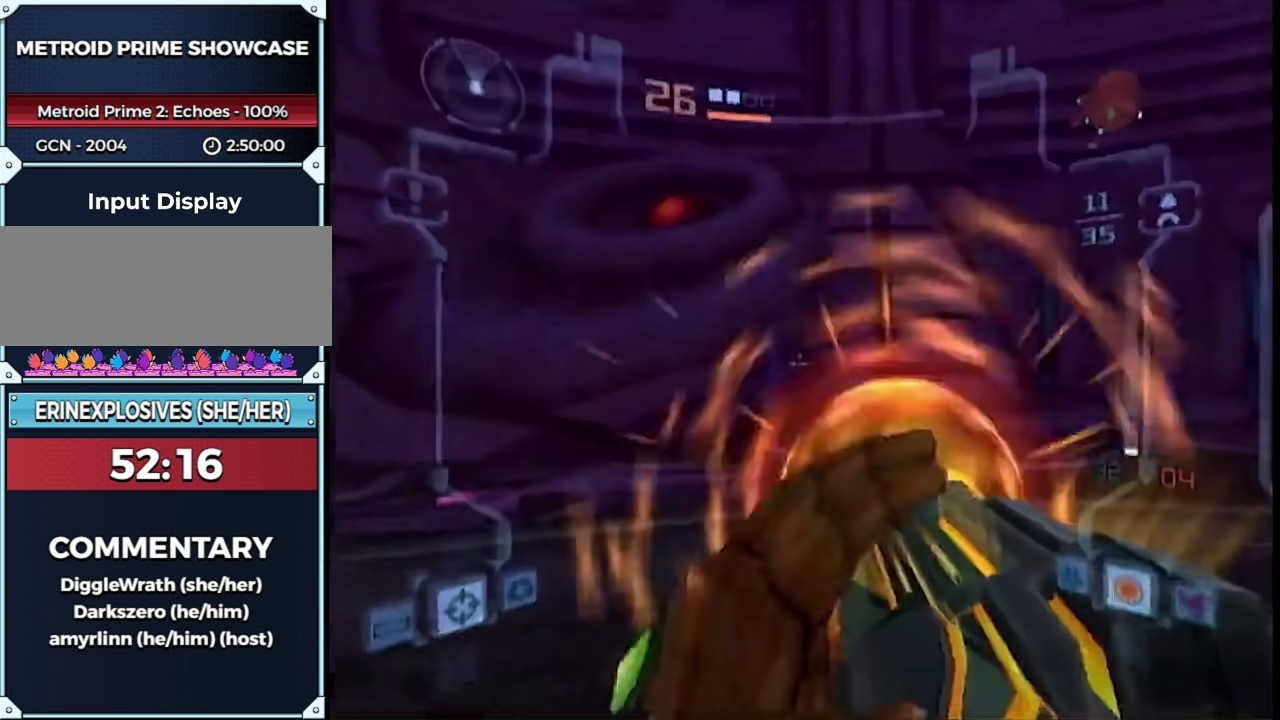
{"buttons": ["A", "L1", "R1"], "left_stick": "right", "right_stick": "center", "events": [[100, "left_stick", "center"], [150, "DPAD_RIGHT", "down"], [183, "DPAD_UP", "down"], [283, "DPAD_UP", "up"], [300, "DPAD_RIGHT", "up"], [433, "R1", "down"], [433, "left_stick", "right"]]}
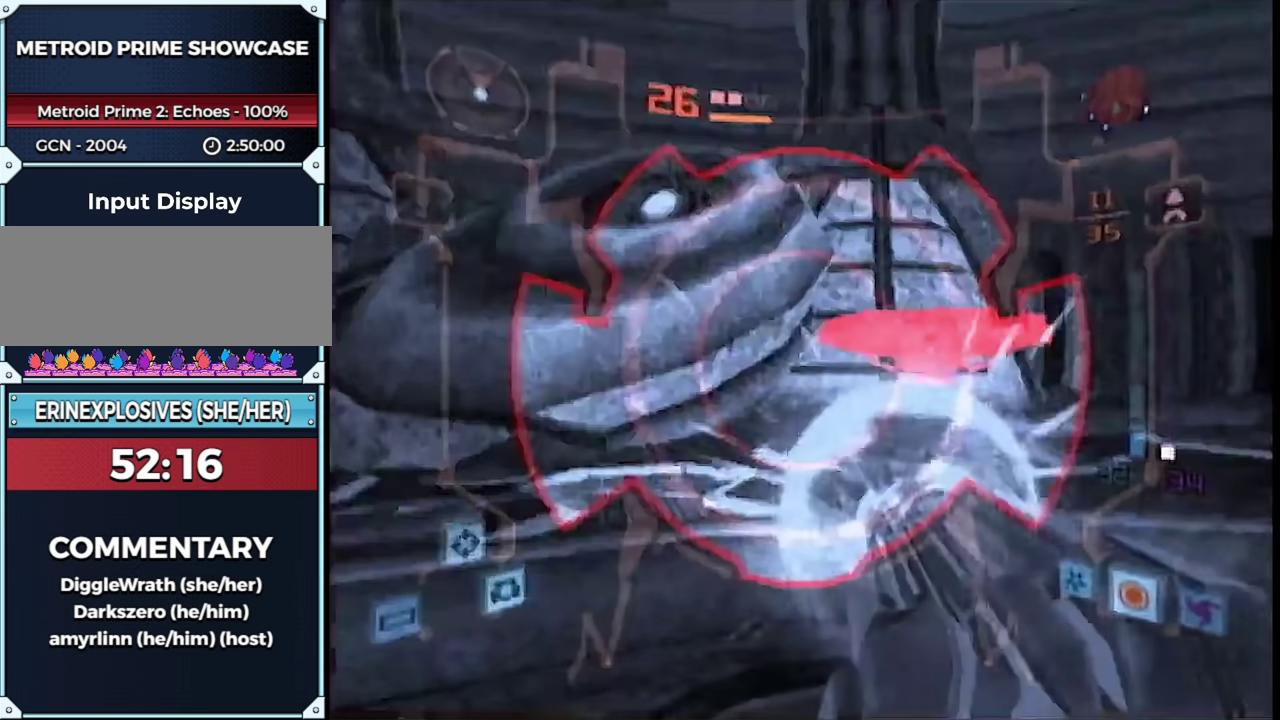
{"buttons": ["A", "L1"], "left_stick": "up", "right_stick": "center", "events": [[117, "R1", "up"], [117, "left_stick", "up-right"], [183, "left_stick", "up"]]}
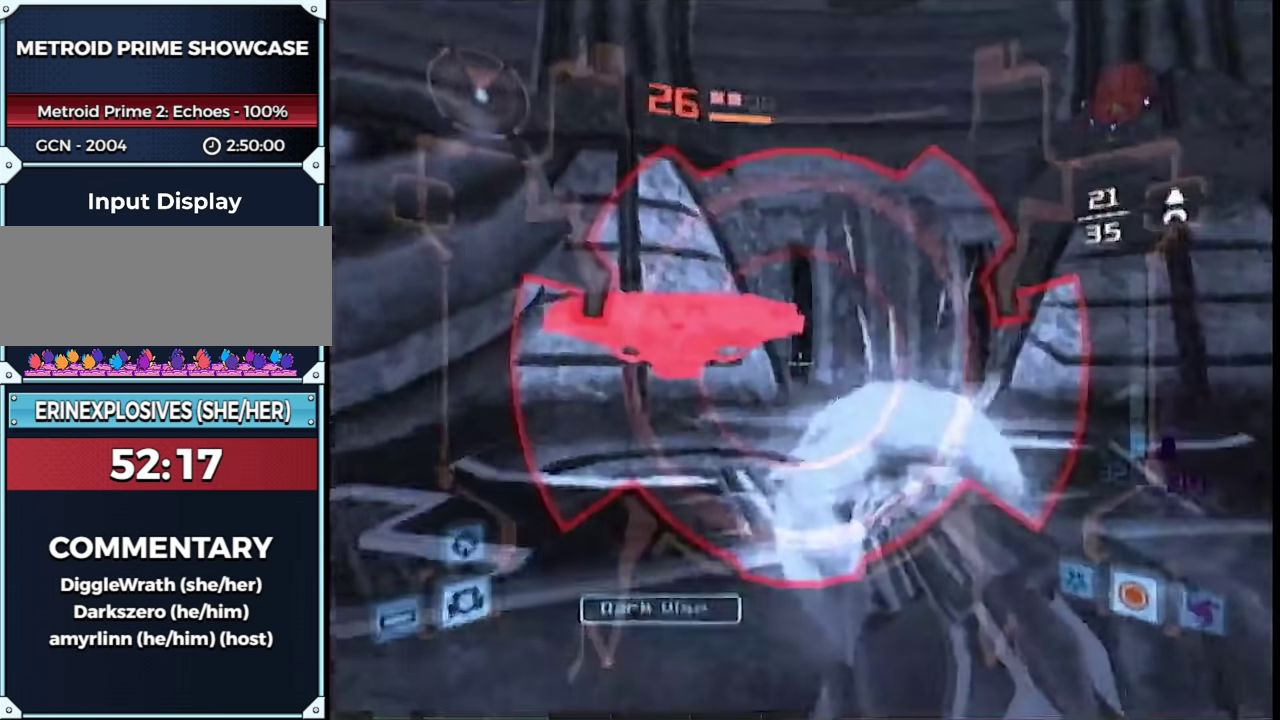
{"buttons": ["A", "B", "L1"], "left_stick": "up-left", "right_stick": "center", "events": [[233, "left_stick", "up-left"], [433, "B", "down"]]}
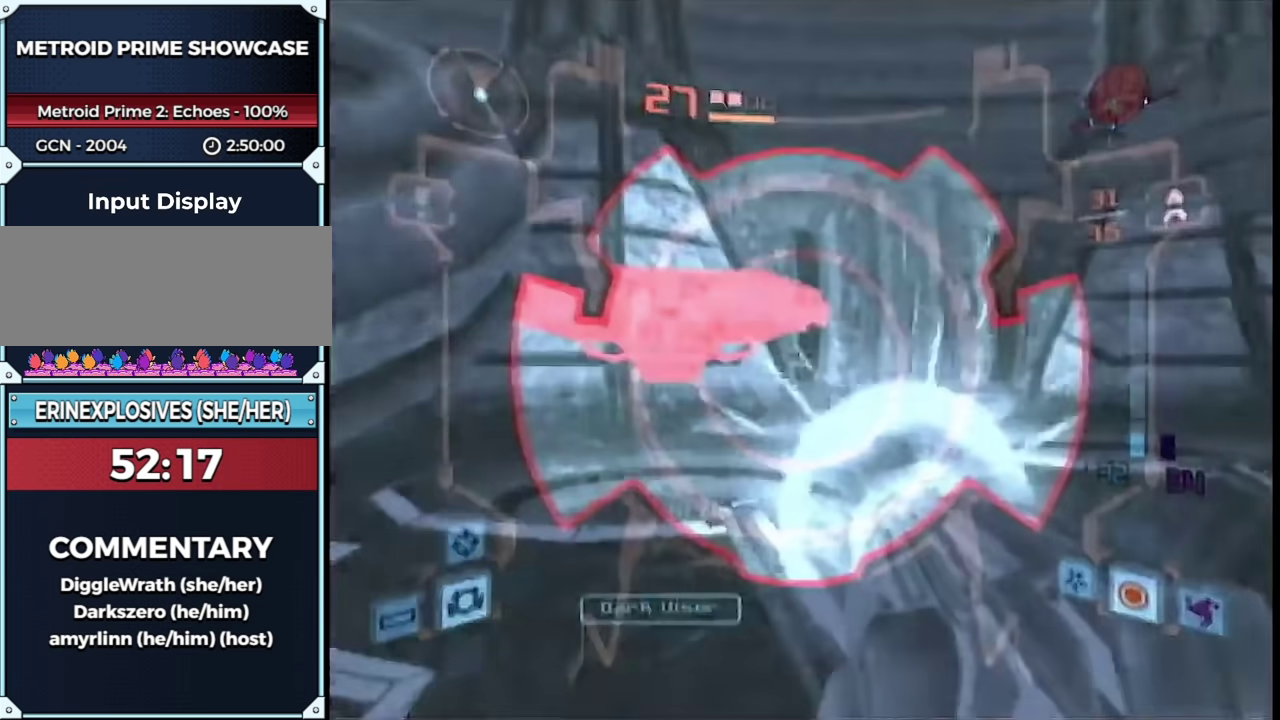
{"buttons": ["A", "L1"], "left_stick": "up-left", "right_stick": "center", "events": [[133, "B", "up"]]}
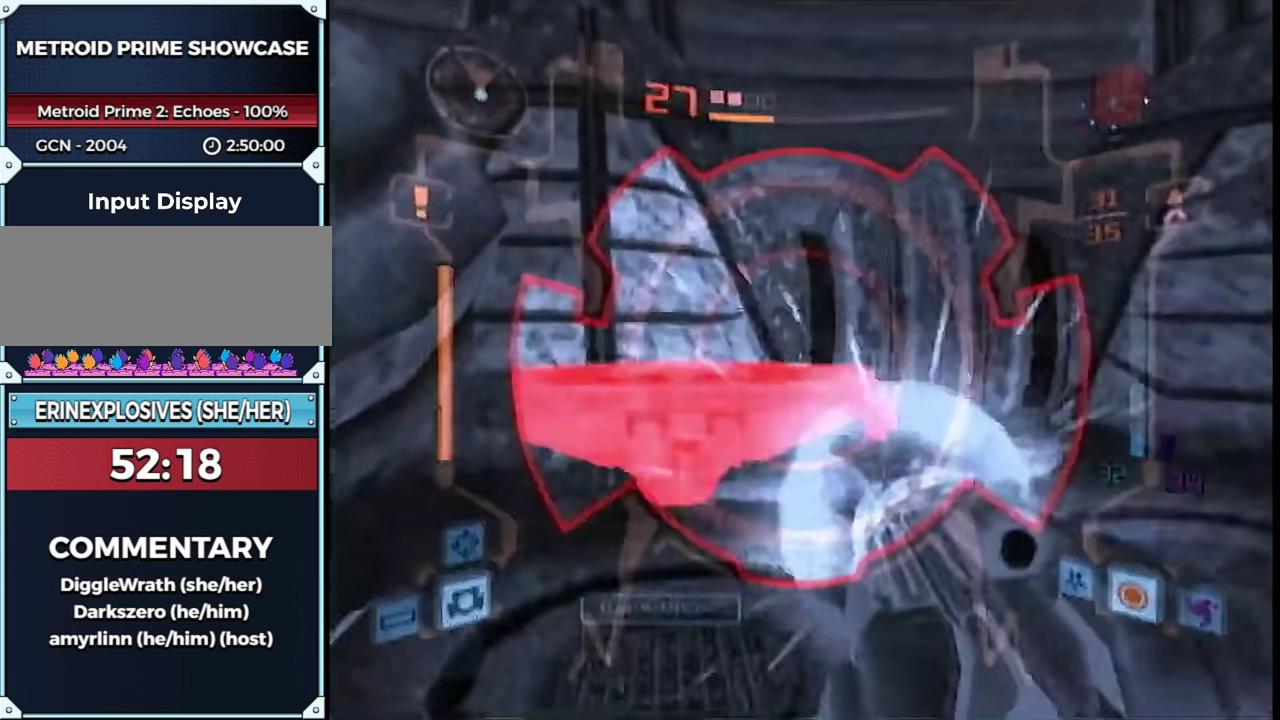
{"buttons": ["A", "L1", "R1"], "left_stick": "right", "right_stick": "center", "events": [[233, "B", "down"], [283, "left_stick", "up"], [317, "R1", "down"], [333, "left_stick", "right"], [367, "B", "up"]]}
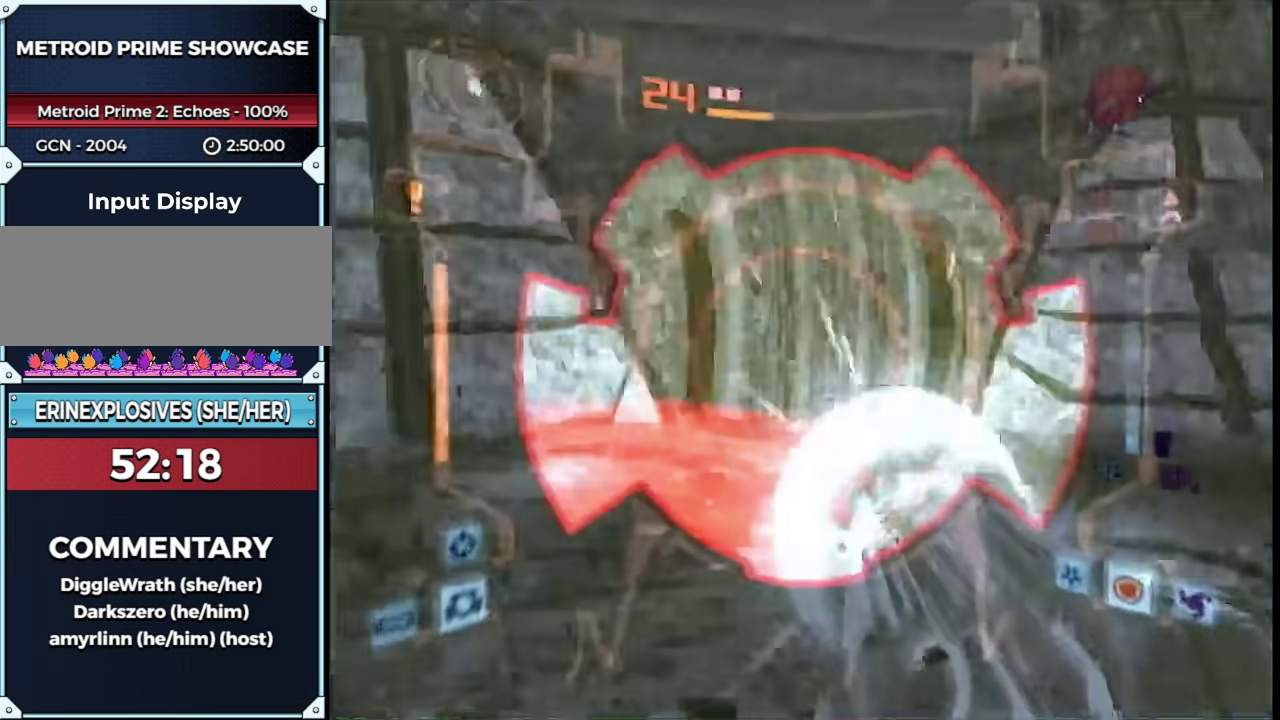
{"buttons": ["L1"], "left_stick": "left", "right_stick": "center", "events": [[117, "A", "up"], [433, "R1", "up"], [433, "left_stick", "left"]]}
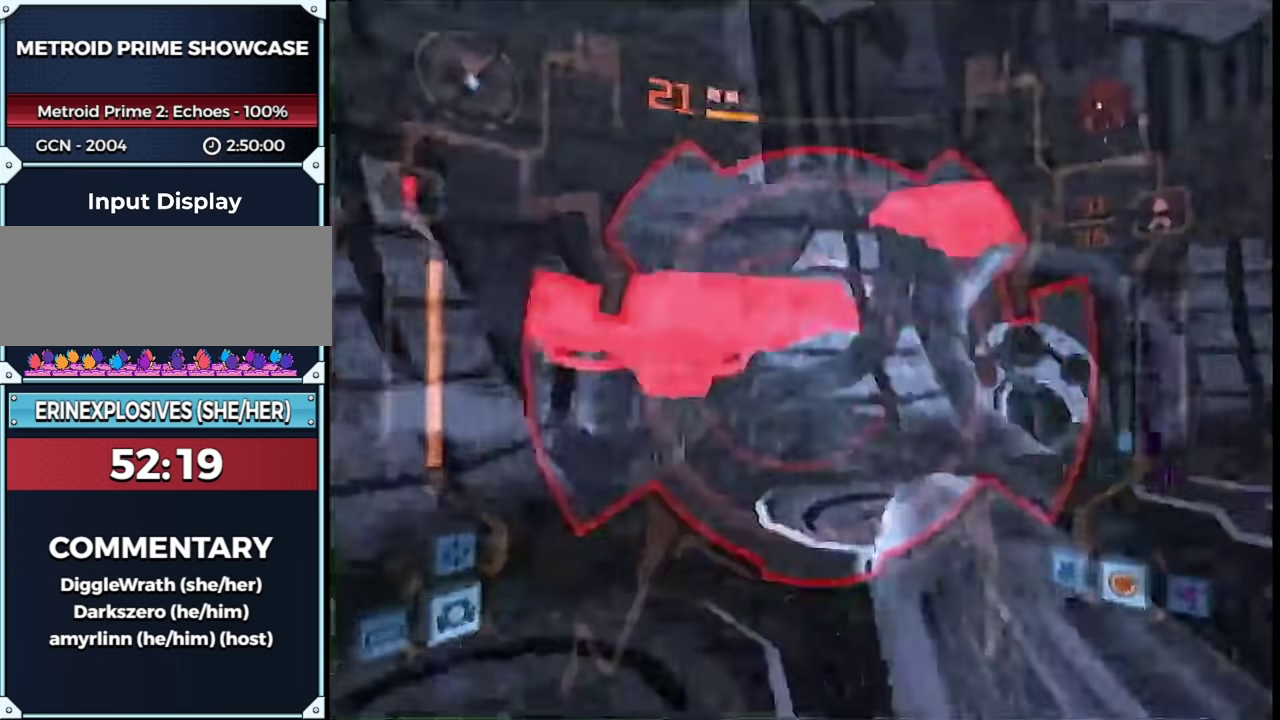
{"buttons": ["L1"], "left_stick": "up", "right_stick": "center", "events": [[117, "left_stick", "up-left"], [283, "B", "down"], [367, "B", "up"], [367, "left_stick", "up"]]}
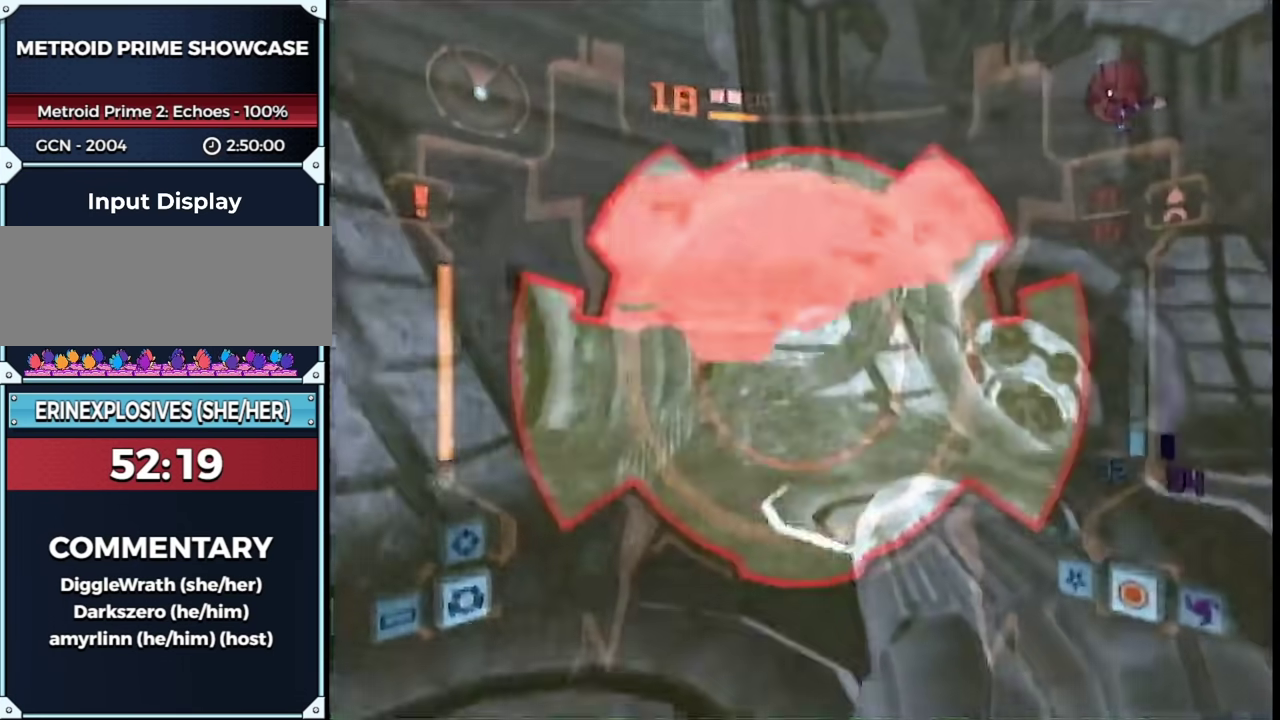
{"buttons": ["B", "L1", "R1"], "left_stick": "down-right", "right_stick": "center", "events": [[350, "B", "down"], [350, "R1", "down"], [400, "left_stick", "right"], [450, "left_stick", "down-right"]]}
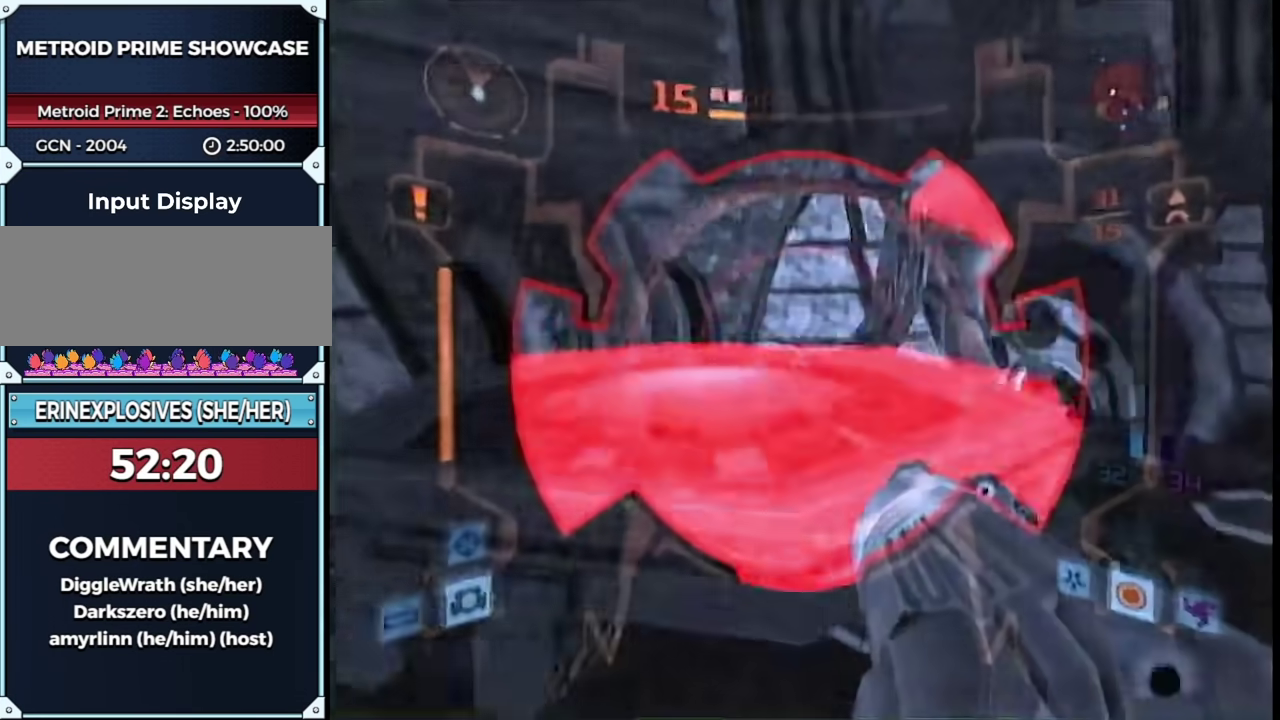
{"buttons": ["L1"], "left_stick": "up-left", "right_stick": "center", "events": [[17, "B", "up"], [100, "left_stick", "right"], [217, "R1", "up"], [250, "left_stick", "up-left"]]}
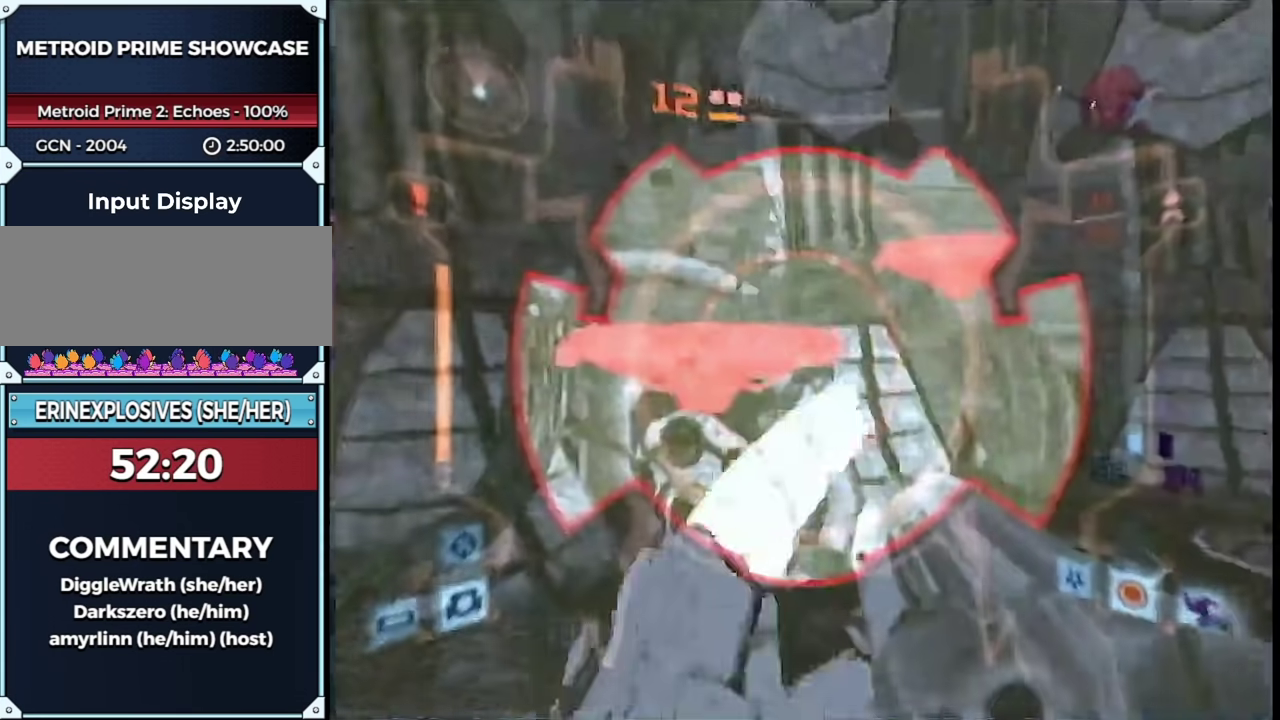
{"buttons": ["L1"], "left_stick": "up-left", "right_stick": "center", "events": [[350, "B", "down"], [500, "B", "up"]]}
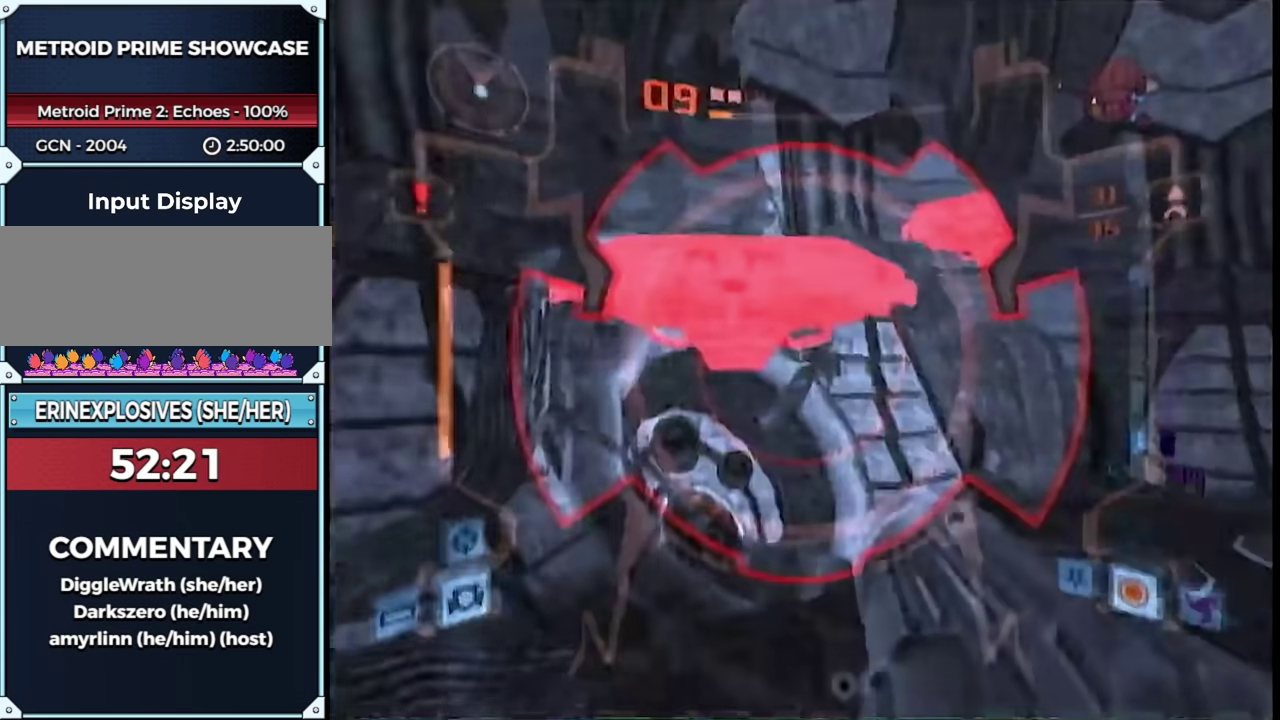
{"buttons": ["L1"], "left_stick": "up", "right_stick": "center", "events": [[67, "left_stick", "up"]]}
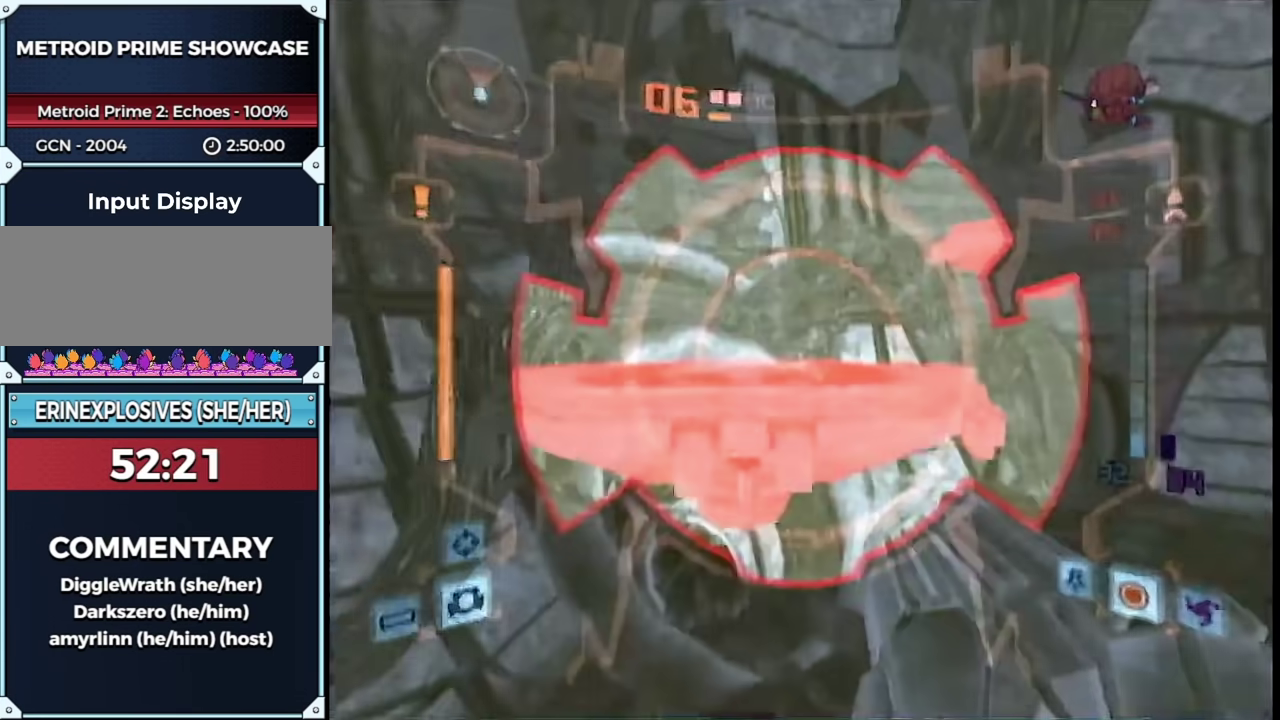
{"buttons": ["L1"], "left_stick": "up", "right_stick": "center", "events": [[50, "B", "down"], [100, "R1", "down"], [150, "left_stick", "right"], [183, "B", "up"], [450, "R1", "up"], [450, "left_stick", "up"]]}
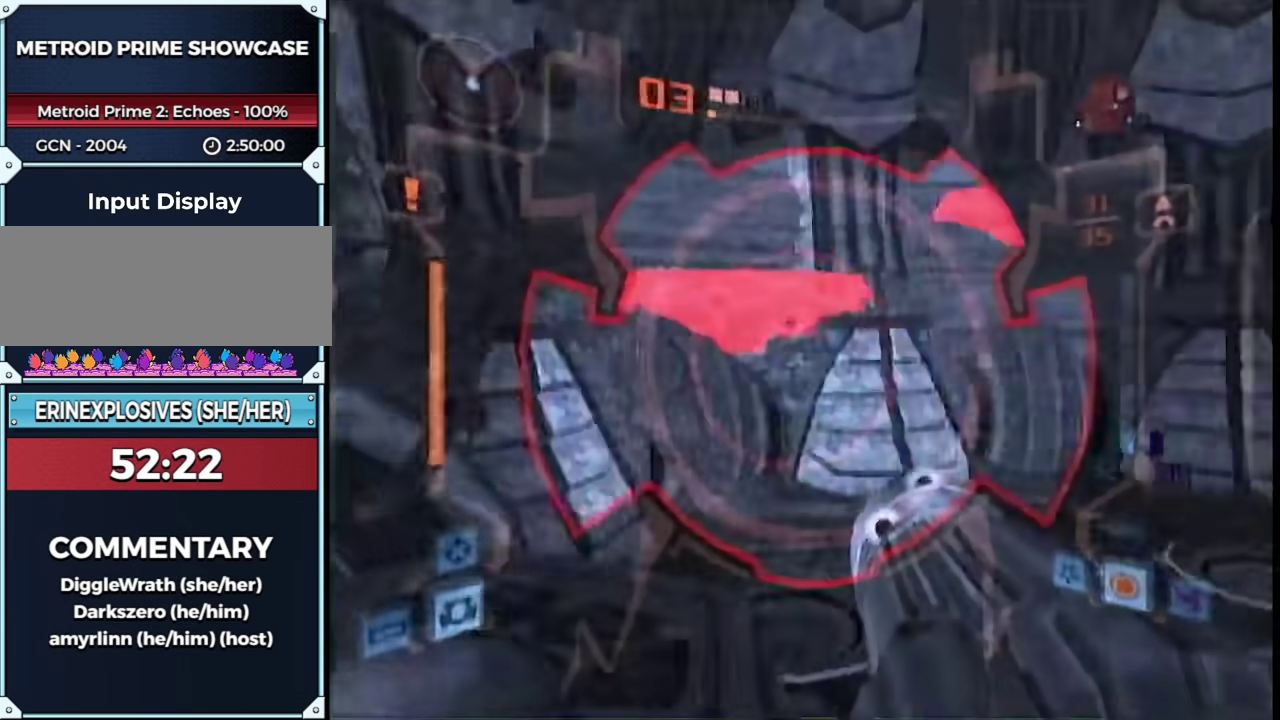
{"buttons": ["L1"], "left_stick": "up-left", "right_stick": "center", "events": [[17, "left_stick", "up-left"]]}
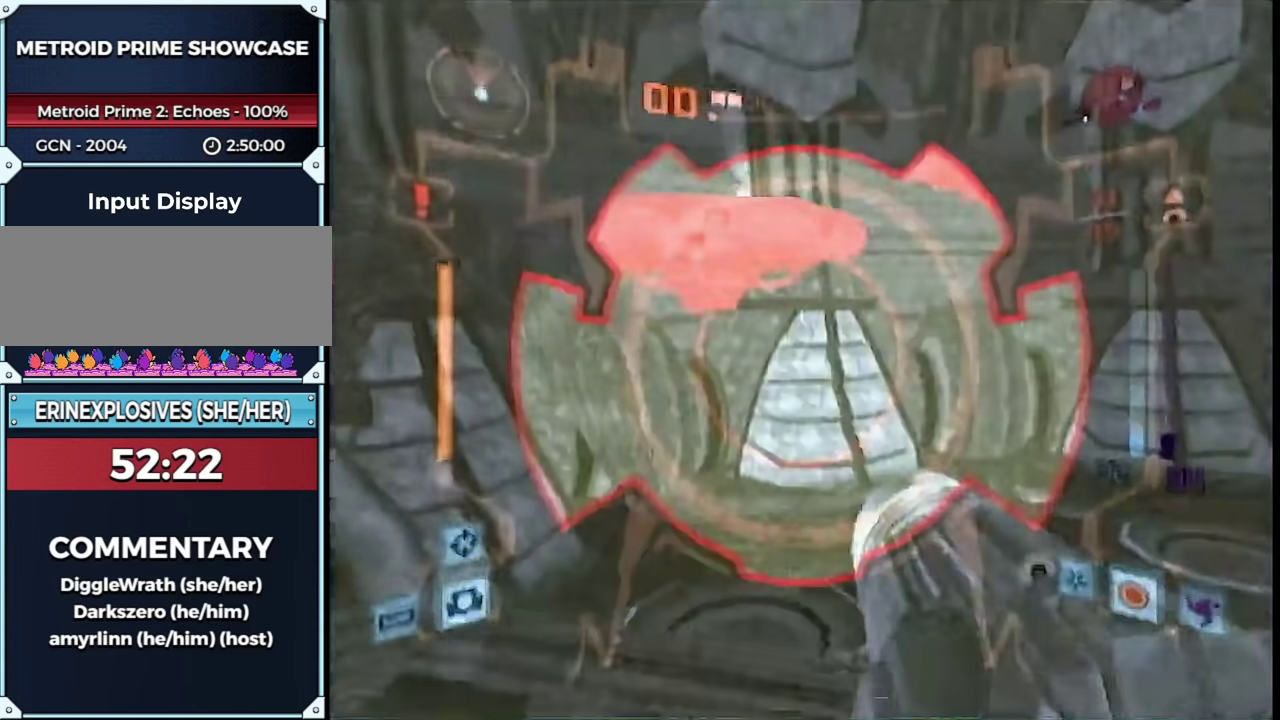
{"buttons": ["L1"], "left_stick": "up", "right_stick": "center", "events": [[233, "B", "down"], [267, "left_stick", "up"], [333, "B", "up"]]}
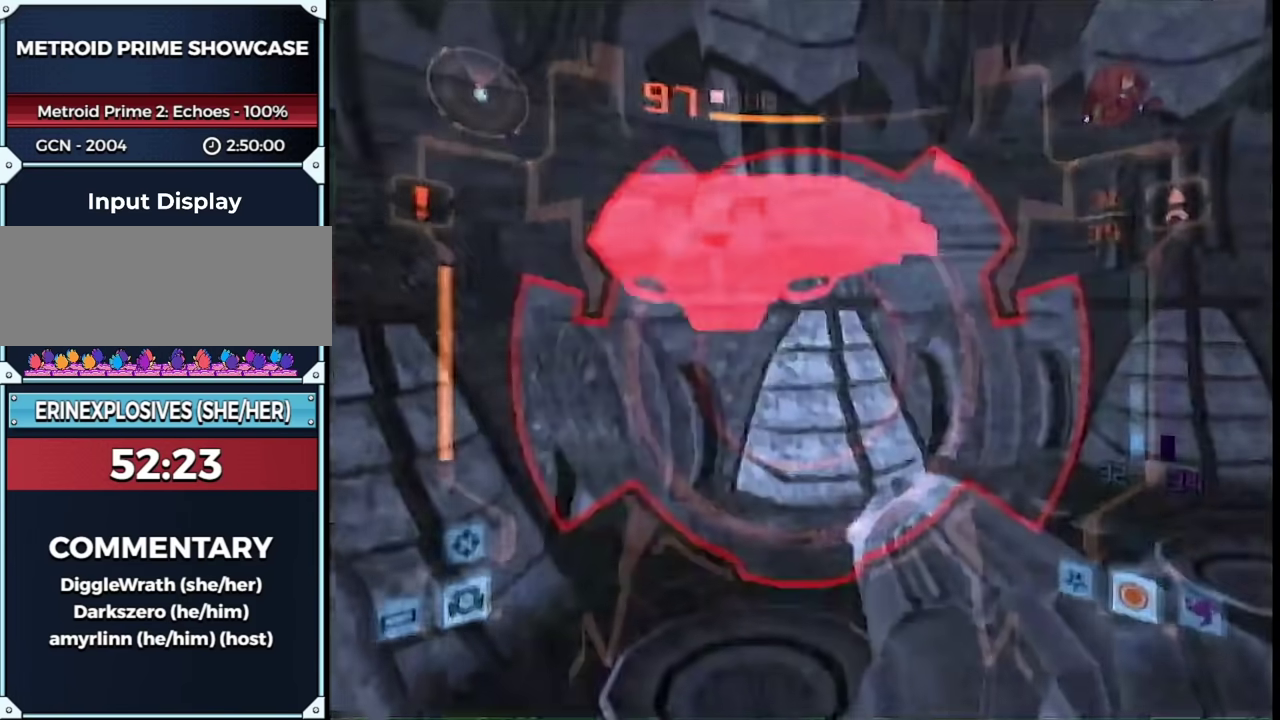
{"buttons": ["B", "L1", "R1"], "left_stick": "up", "right_stick": "center", "events": [[383, "B", "down"], [433, "R1", "down"]]}
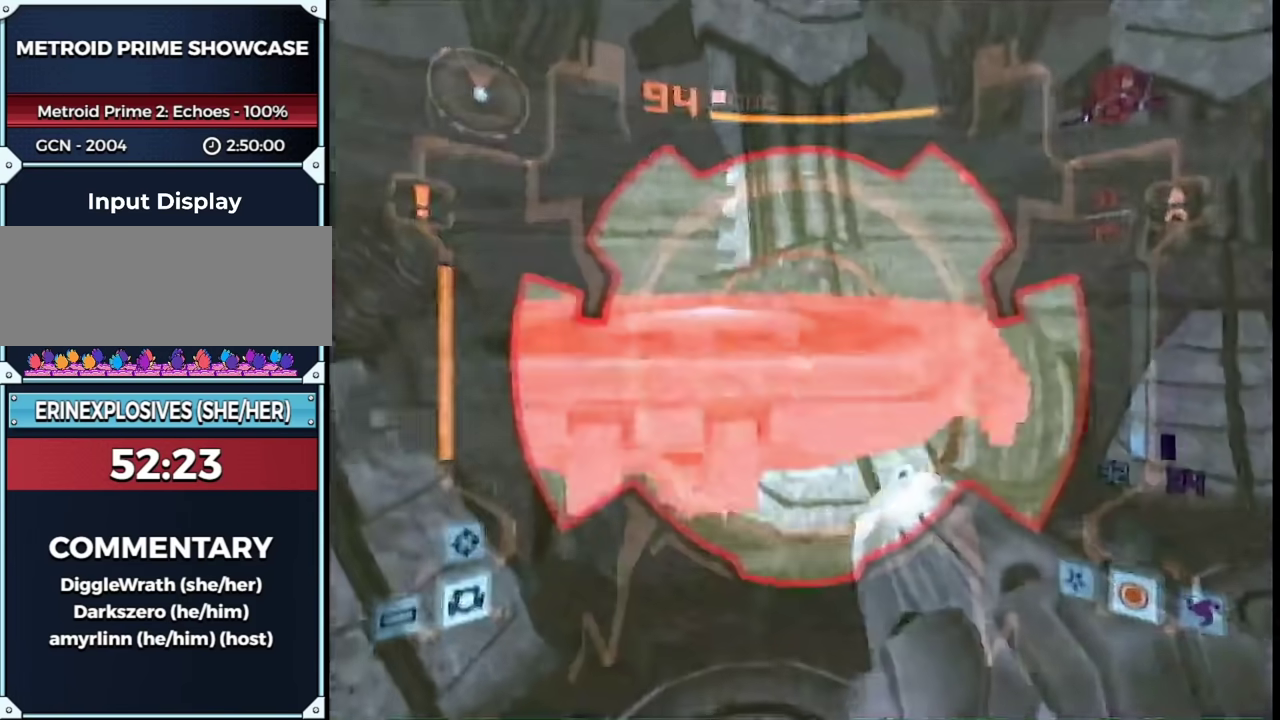
{"buttons": ["L1"], "left_stick": "up-left", "right_stick": "center", "events": [[33, "B", "up"], [33, "left_stick", "right"], [333, "R1", "up"], [333, "left_stick", "up-left"]]}